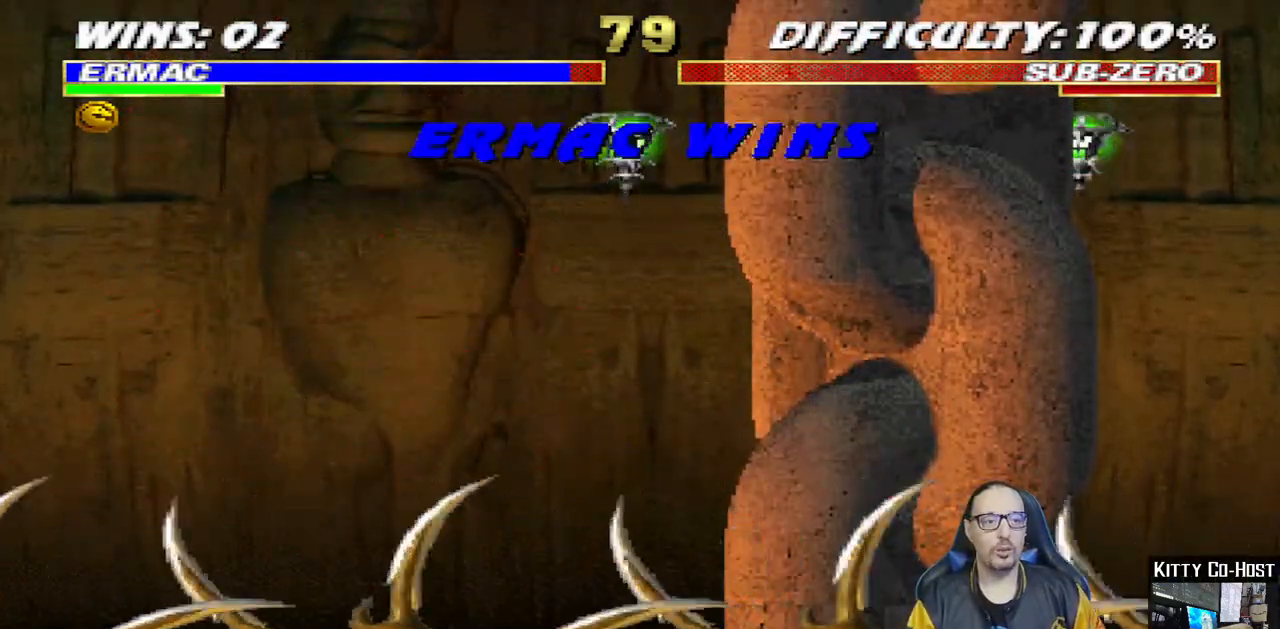
Gameplay with a controller (PlayStation layout); each line is a JSON object with the inputs held at the frame after it (dt_ms = milliseconds from this image to that frame). "events" lists button and stick changes between this image and that frame as [ms after this image, input, new state], when the widget could be followed in between. Not read: L1 R1.
{"dt_ms": 500, "buttons": [], "left_stick": "center", "right_stick": "center"}
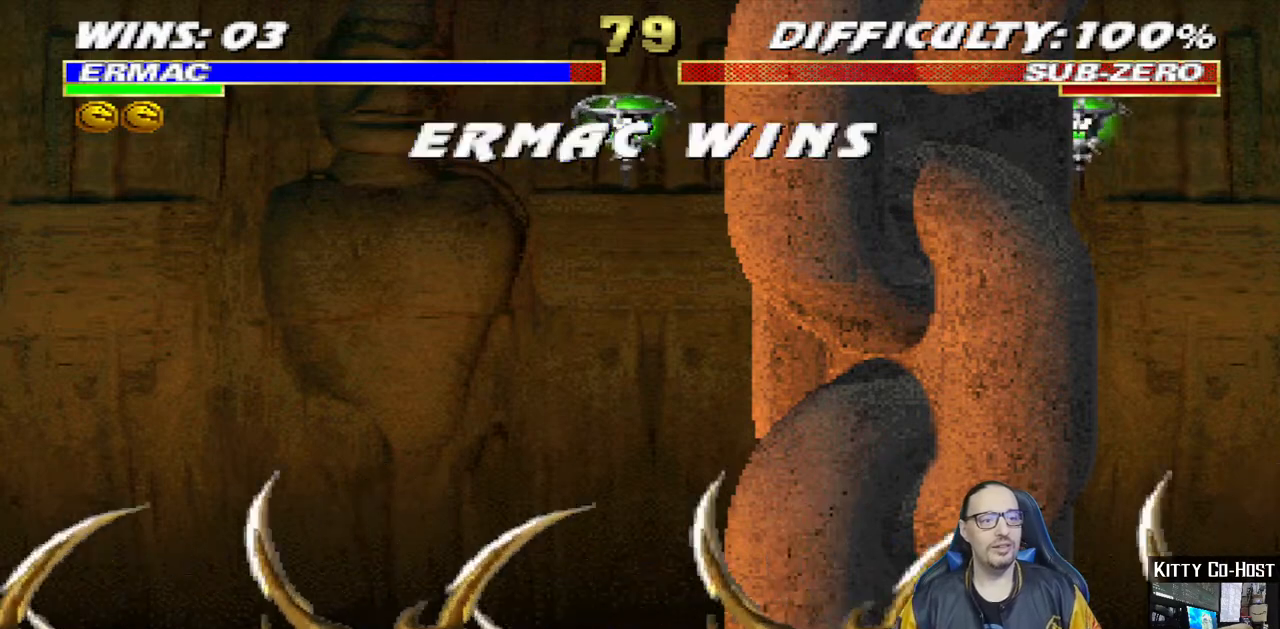
{"dt_ms": 500, "buttons": [], "left_stick": "center", "right_stick": "center", "events": [[150, "CROSS", "down"], [267, "right_stick", "down"], [317, "CROSS", "up"], [333, "right_stick", "center"]]}
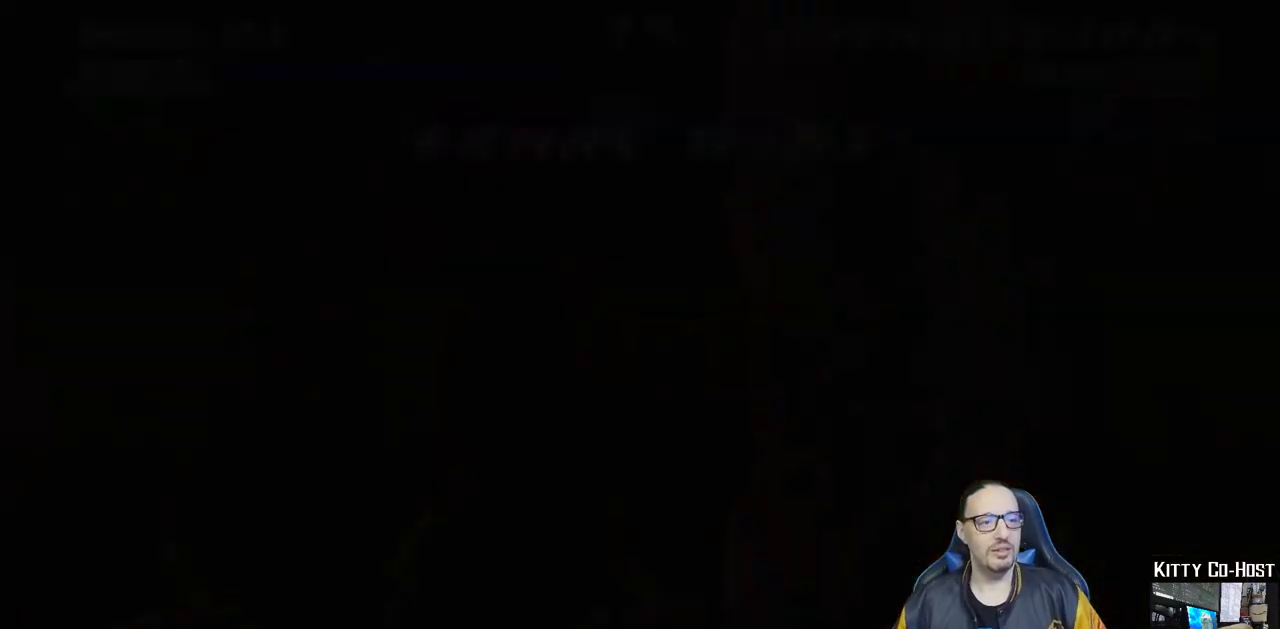
{"dt_ms": 500, "buttons": [], "left_stick": "center", "right_stick": "center", "events": []}
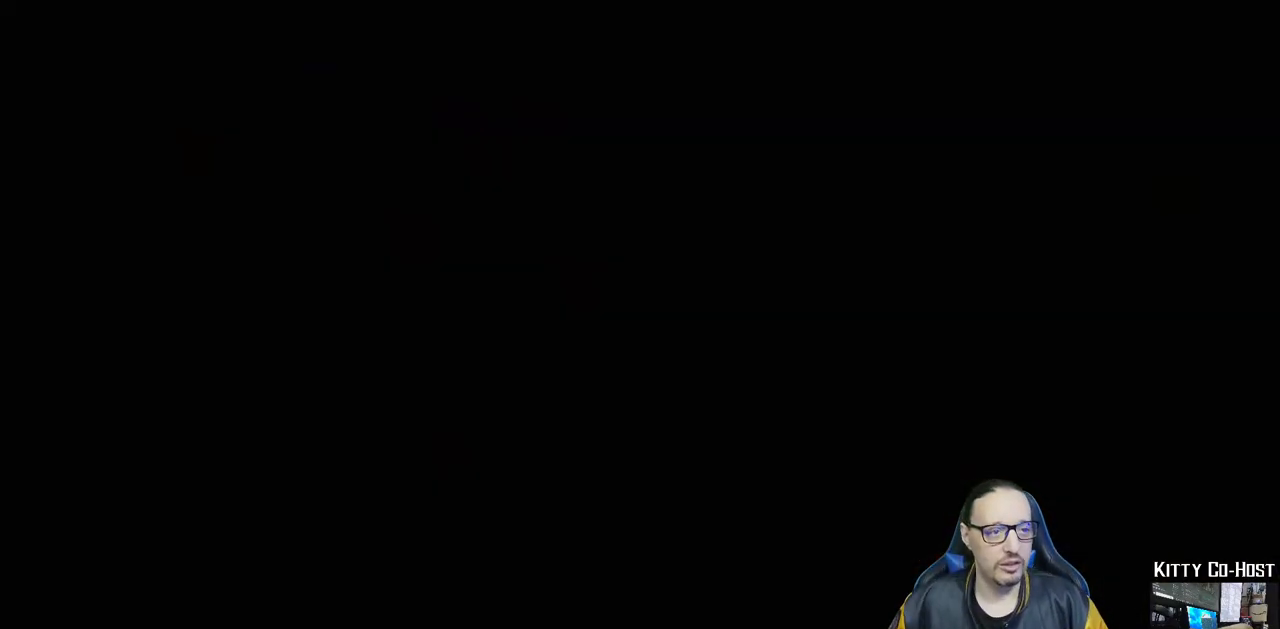
{"dt_ms": 500, "buttons": [], "left_stick": "center", "right_stick": "center", "events": []}
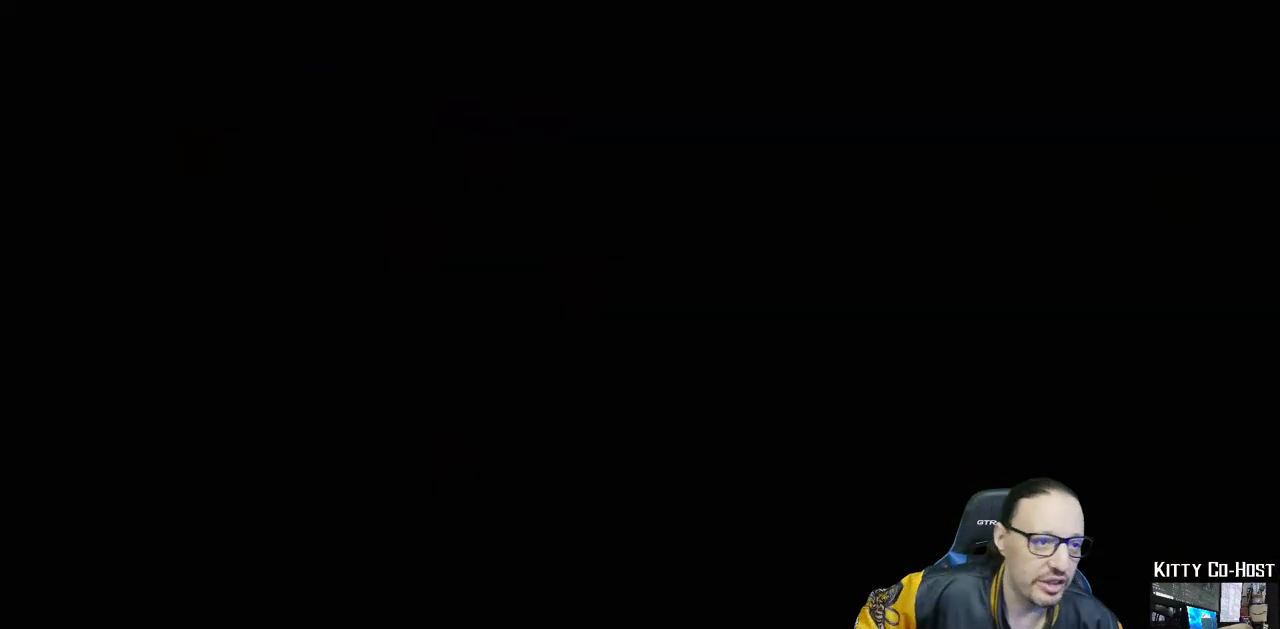
{"dt_ms": 500, "buttons": [], "left_stick": "center", "right_stick": "center", "events": []}
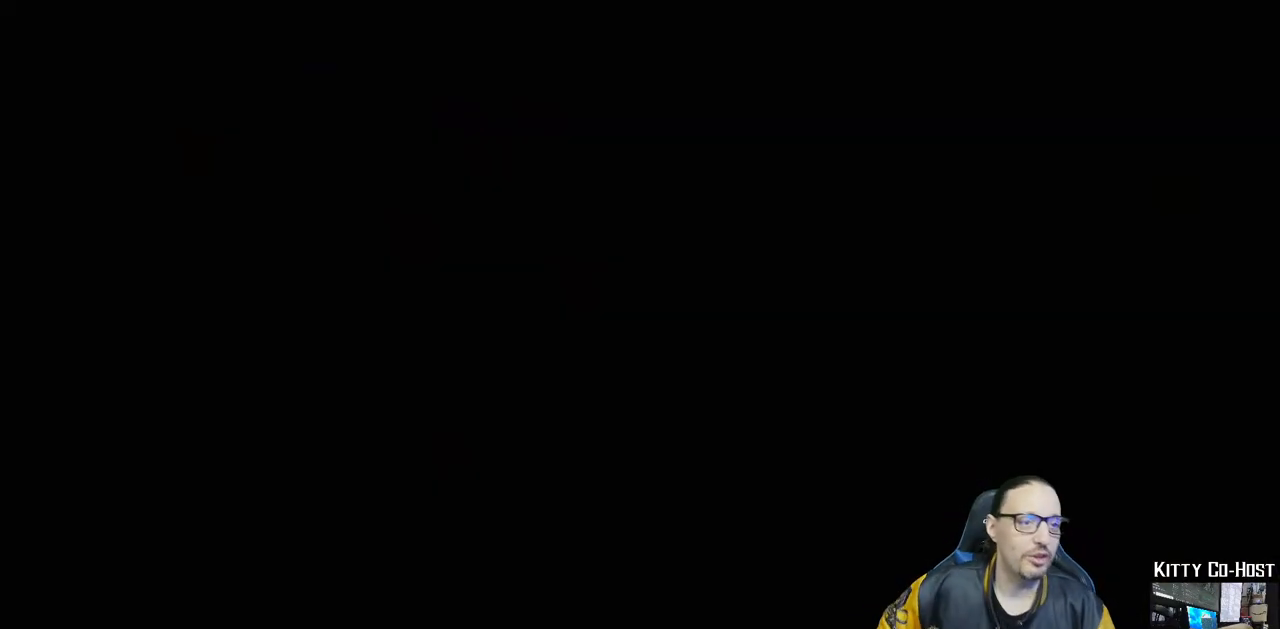
{"dt_ms": 500, "buttons": [], "left_stick": "center", "right_stick": "center", "events": [[217, "CROSS", "down"], [450, "CROSS", "up"]]}
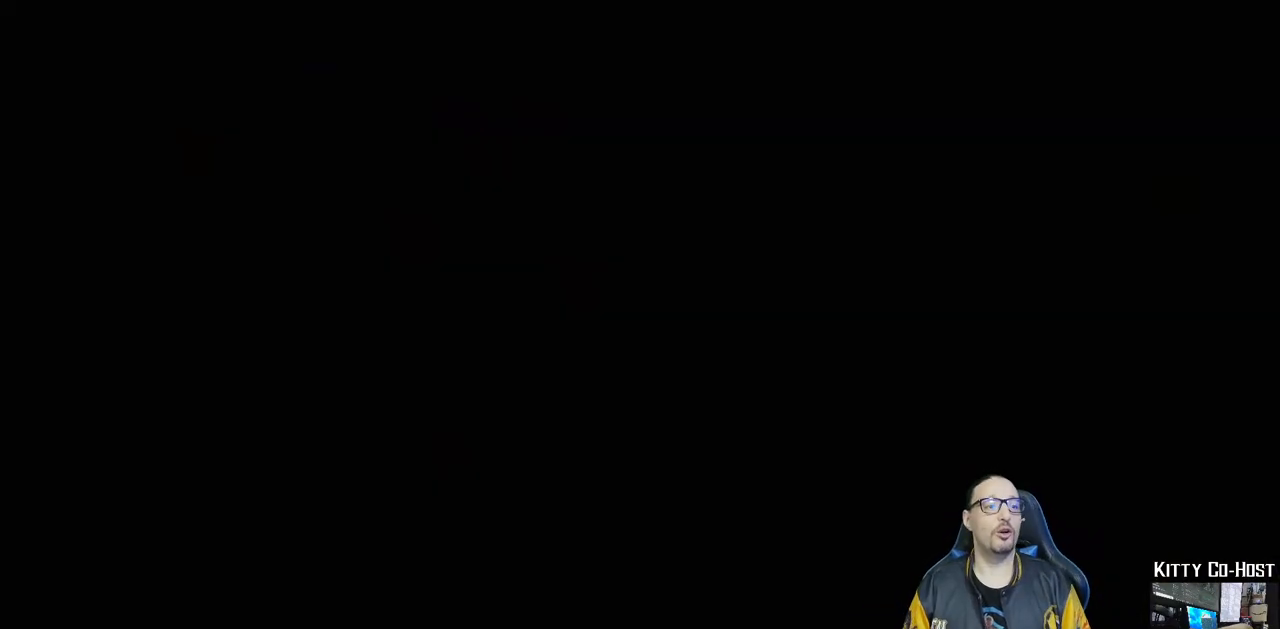
{"dt_ms": 500, "buttons": [], "left_stick": "center", "right_stick": "center", "events": [[200, "CROSS", "down"], [350, "CROSS", "up"]]}
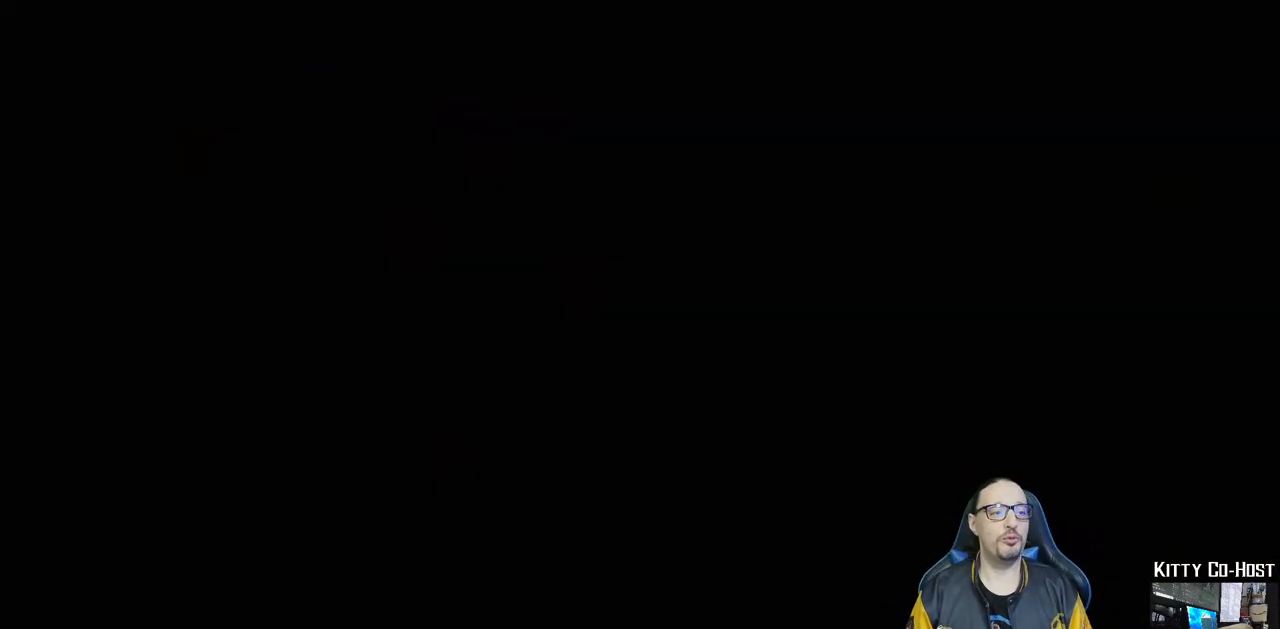
{"dt_ms": 500, "buttons": [], "left_stick": "center", "right_stick": "center", "events": []}
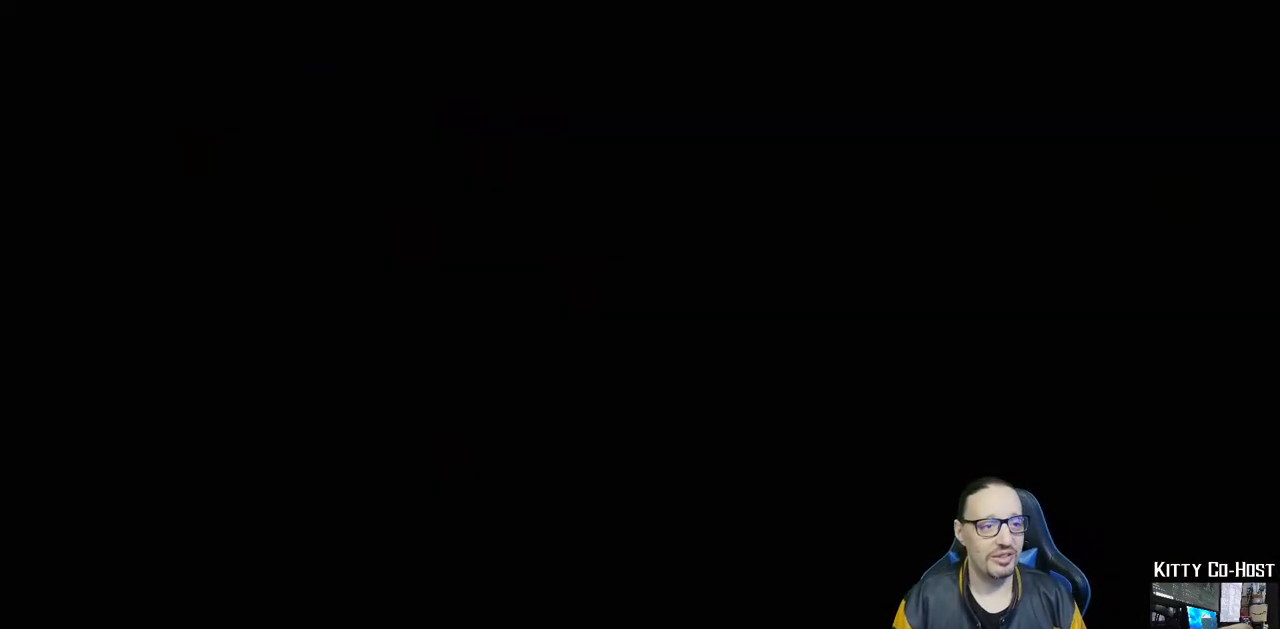
{"dt_ms": 500, "buttons": [], "left_stick": "center", "right_stick": "center", "events": []}
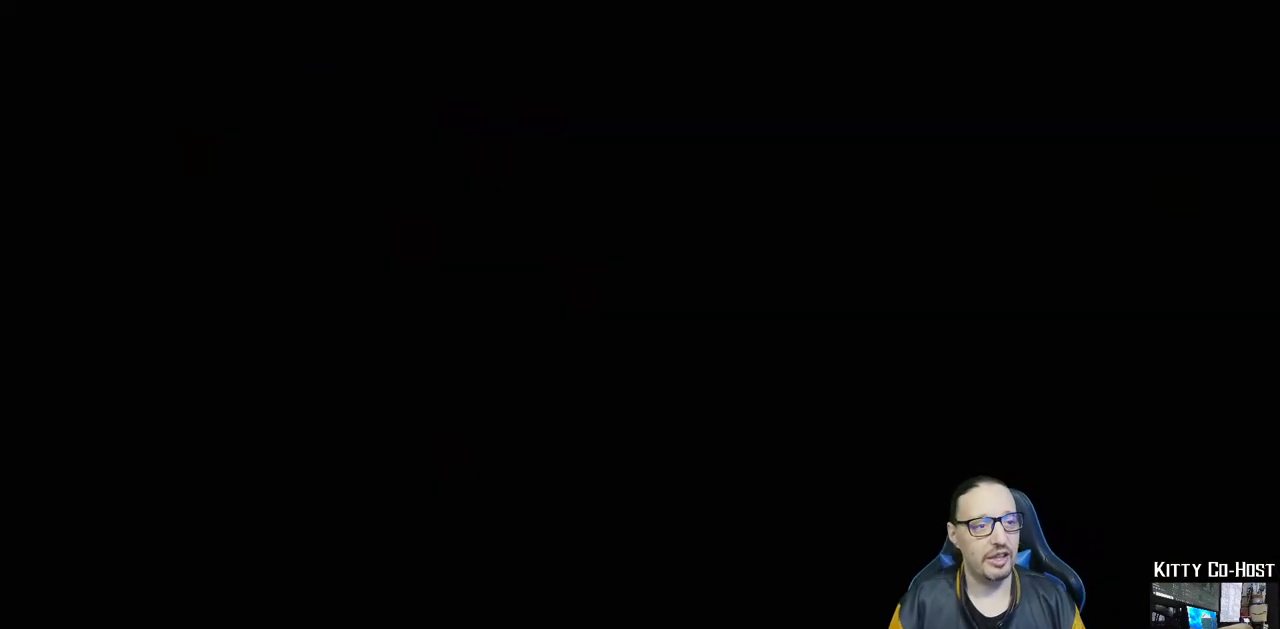
{"dt_ms": 500, "buttons": [], "left_stick": "center", "right_stick": "center", "events": []}
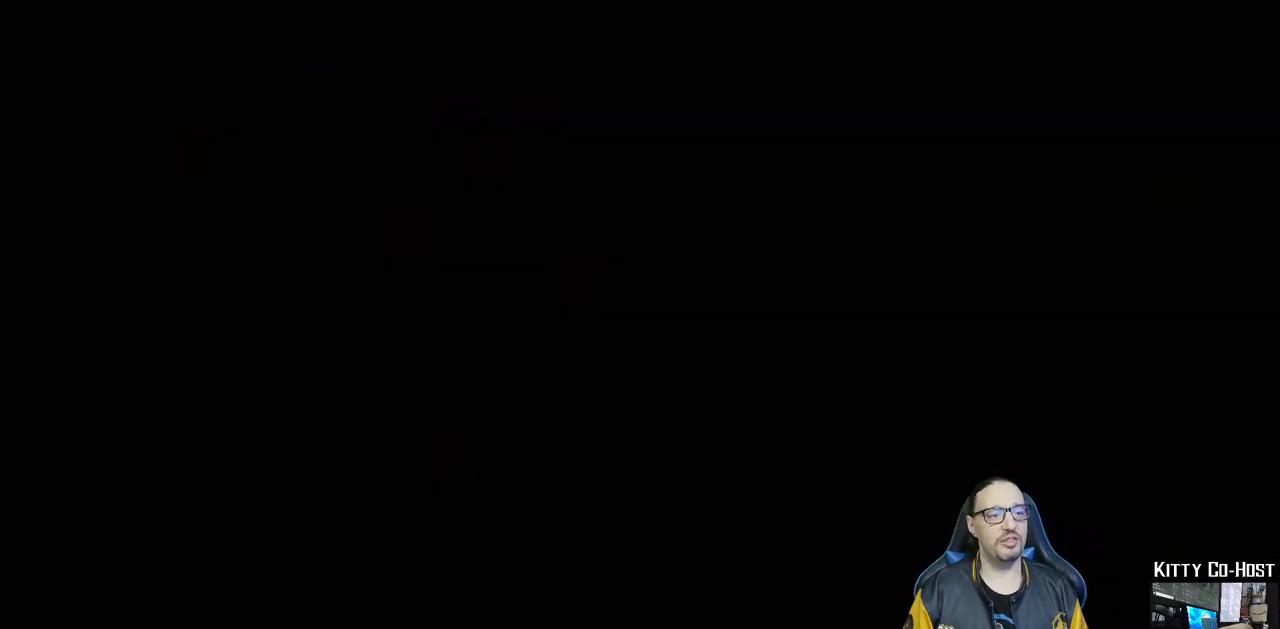
{"dt_ms": 500, "buttons": [], "left_stick": "center", "right_stick": "center", "events": []}
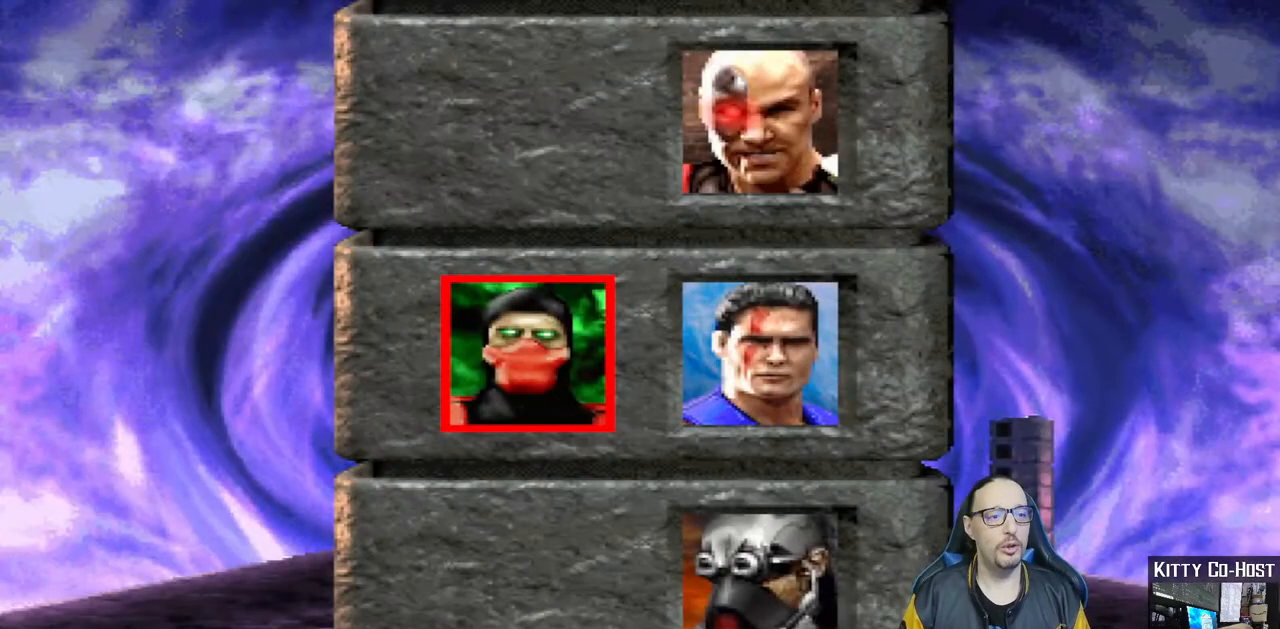
{"dt_ms": 500, "buttons": ["SQUARE"], "left_stick": "center", "right_stick": "center", "events": [[217, "CROSS", "down"], [250, "CIRCLE", "down"], [283, "CIRCLE", "up"], [300, "CROSS", "up"], [500, "SQUARE", "down"]]}
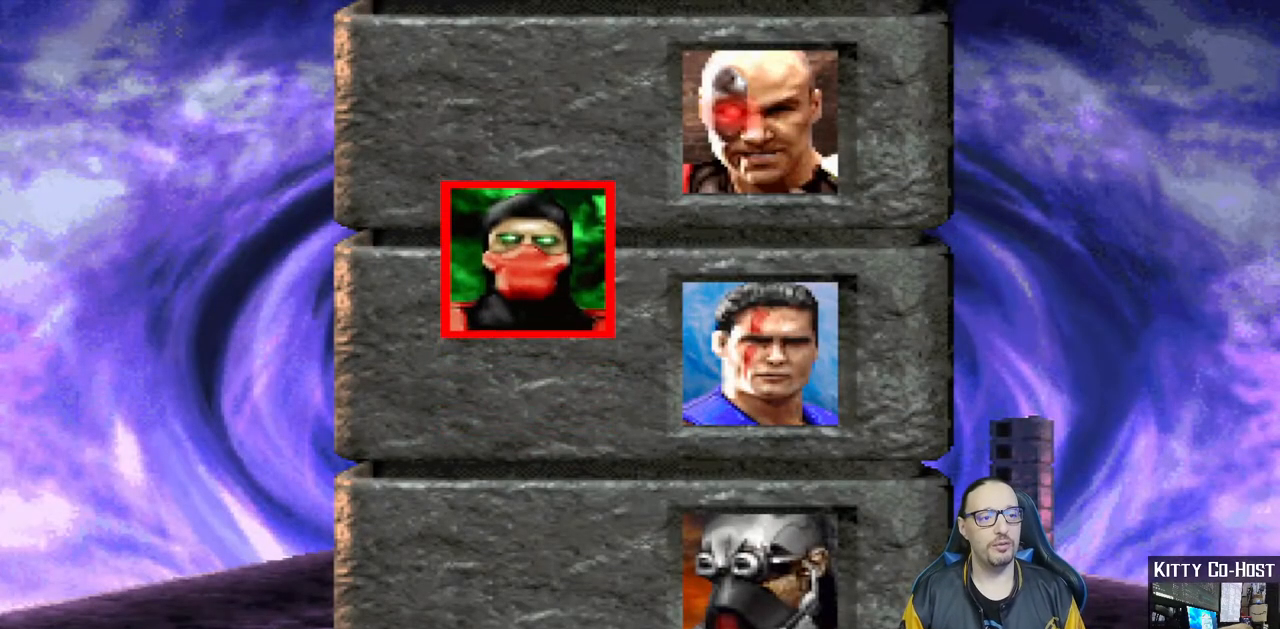
{"dt_ms": 500, "buttons": ["SQUARE"], "left_stick": "center", "right_stick": "center", "events": [[150, "SQUARE", "up"], [400, "SQUARE", "down"]]}
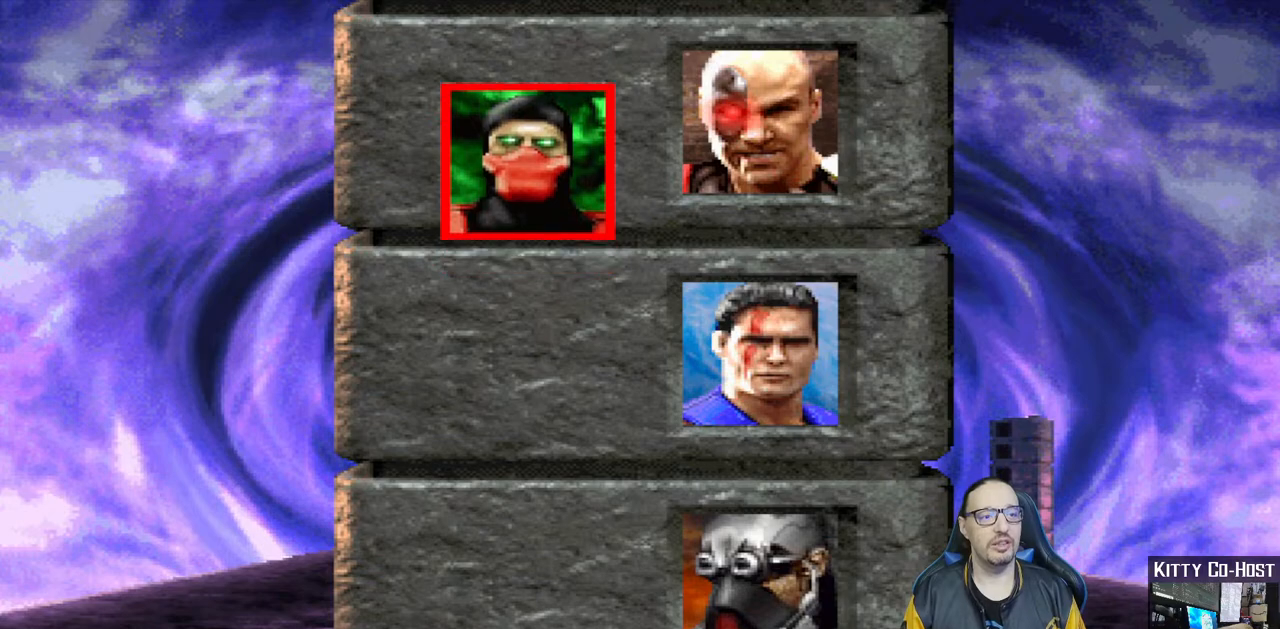
{"dt_ms": 500, "buttons": ["SQUARE"], "left_stick": "center", "right_stick": "center", "events": [[17, "SQUARE", "up"], [433, "SQUARE", "down"]]}
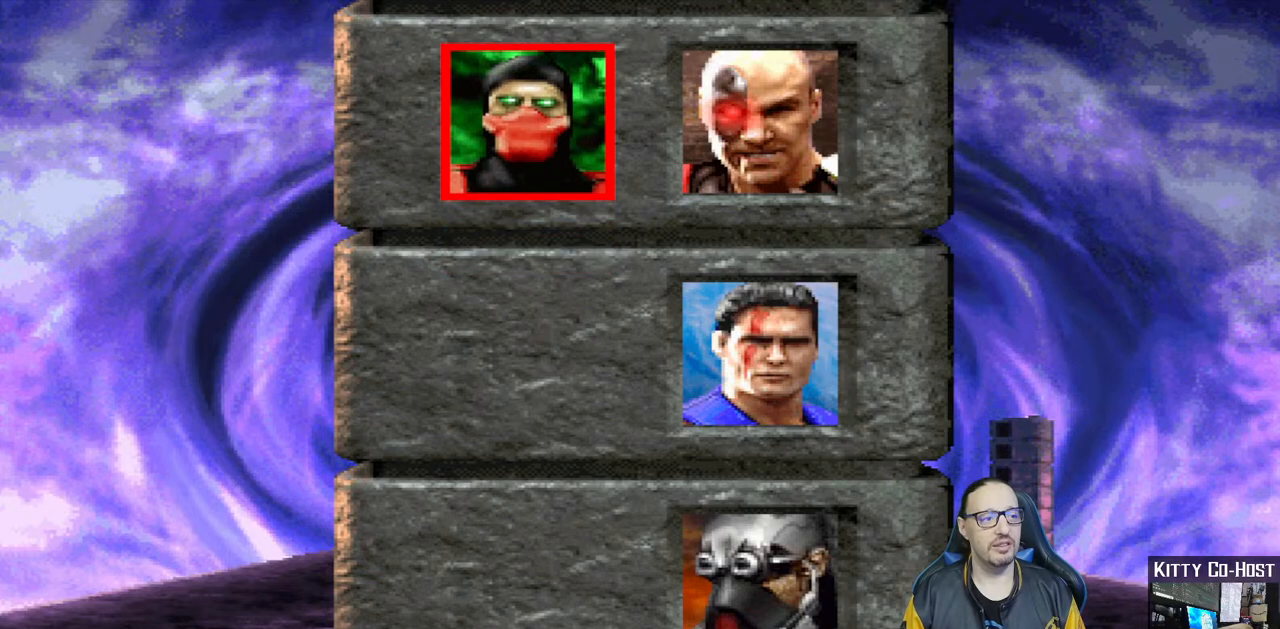
{"dt_ms": 500, "buttons": ["CROSS", "SQUARE"], "left_stick": "center", "right_stick": "center", "events": [[67, "SQUARE", "up"], [417, "SQUARE", "down"], [483, "CROSS", "down"]]}
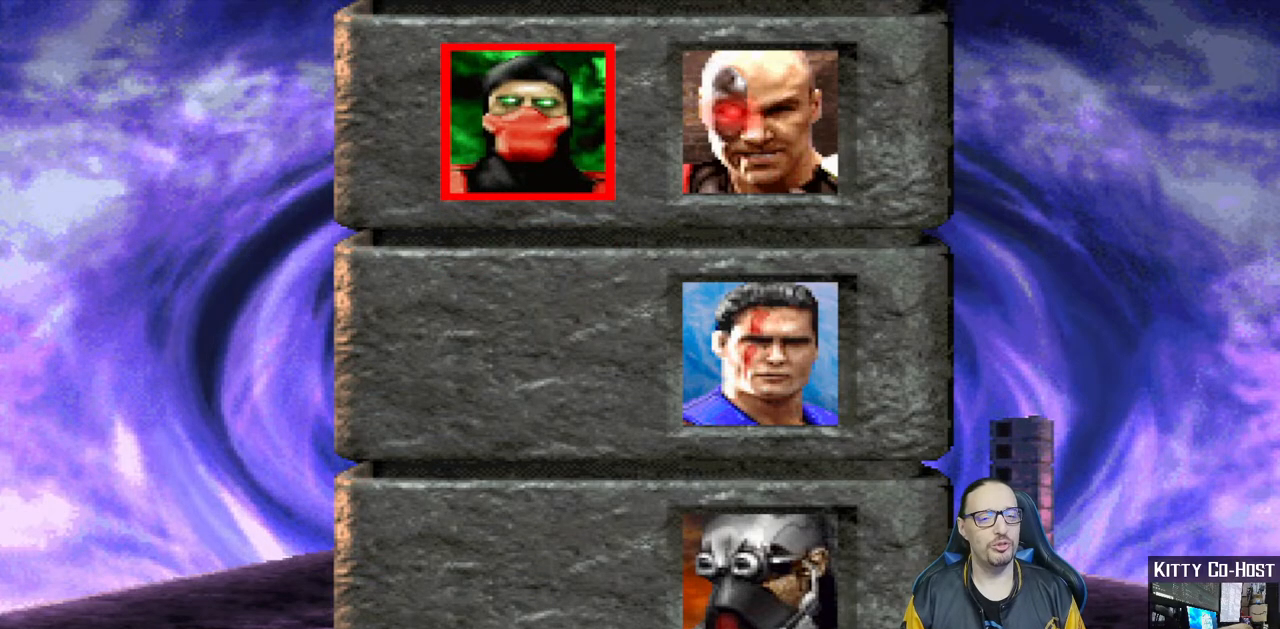
{"dt_ms": 500, "buttons": [], "left_stick": "center", "right_stick": "center", "events": [[83, "CROSS", "up"], [117, "SQUARE", "up"]]}
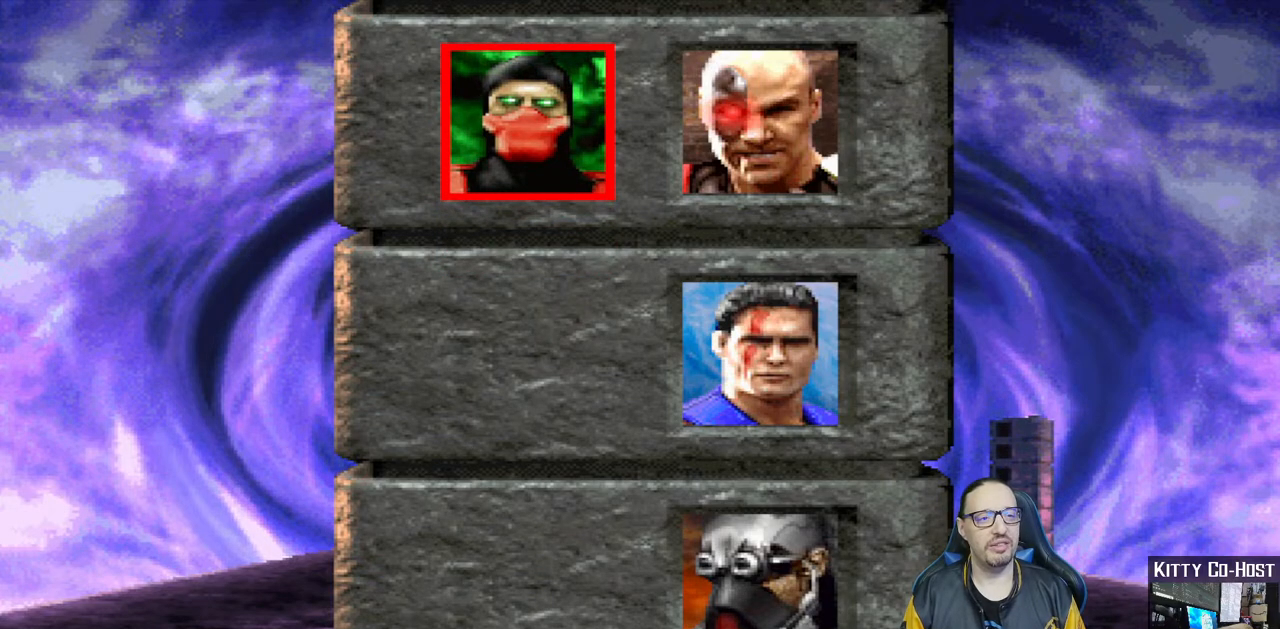
{"dt_ms": 500, "buttons": [], "left_stick": "center", "right_stick": "center", "events": []}
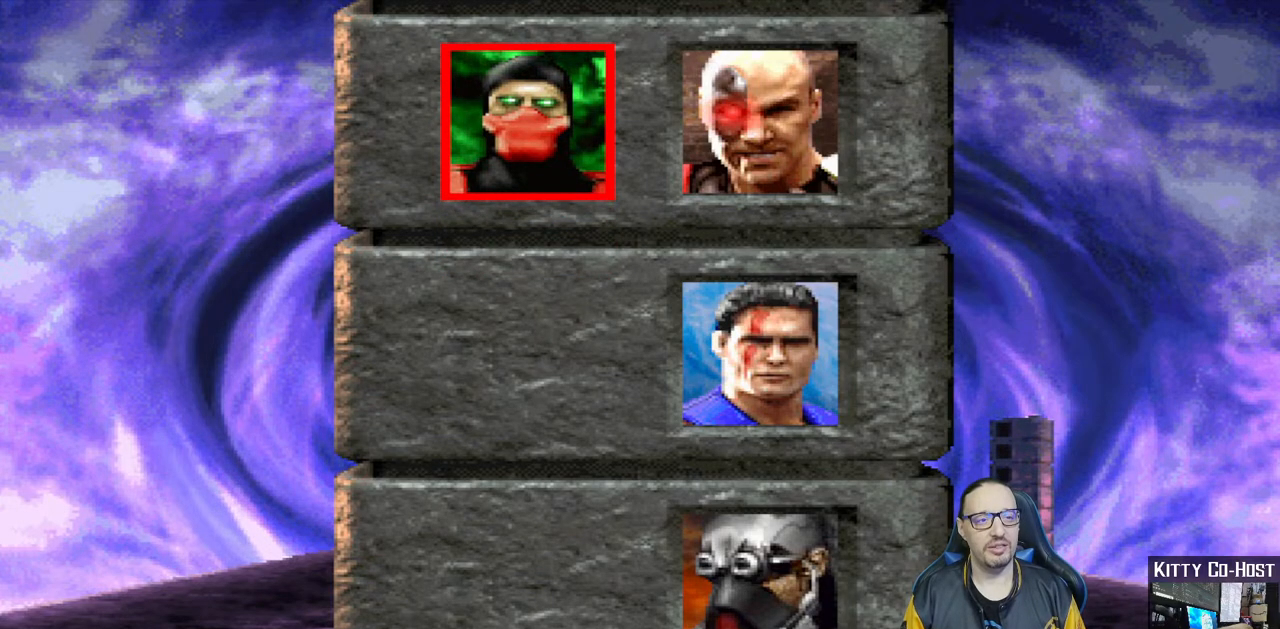
{"dt_ms": 500, "buttons": [], "left_stick": "center", "right_stick": "center", "events": []}
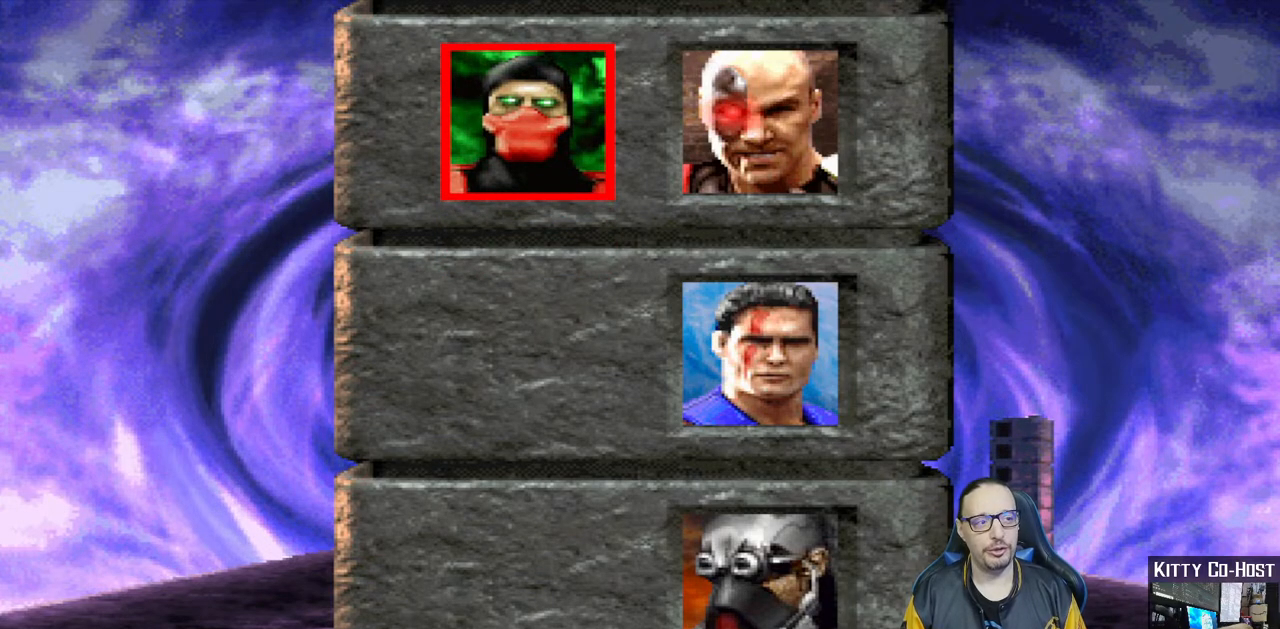
{"dt_ms": 500, "buttons": [], "left_stick": "center", "right_stick": "center", "events": []}
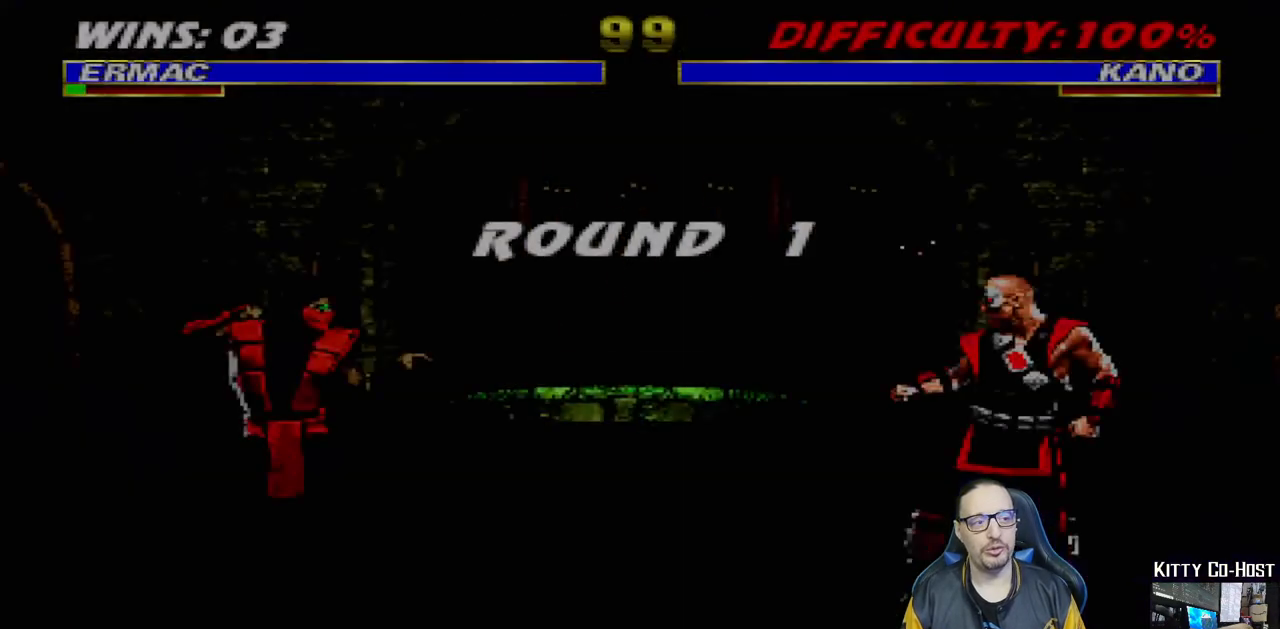
{"dt_ms": 500, "buttons": [], "left_stick": "center", "right_stick": "center", "events": []}
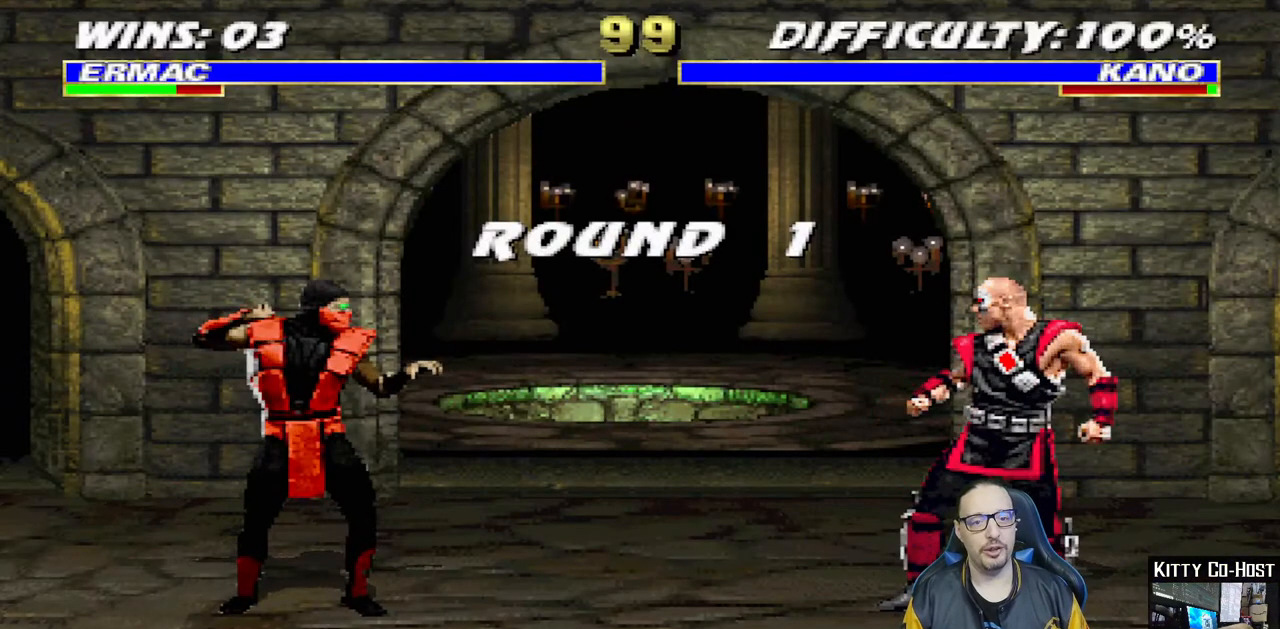
{"dt_ms": 500, "buttons": [], "left_stick": "center", "right_stick": "center", "events": []}
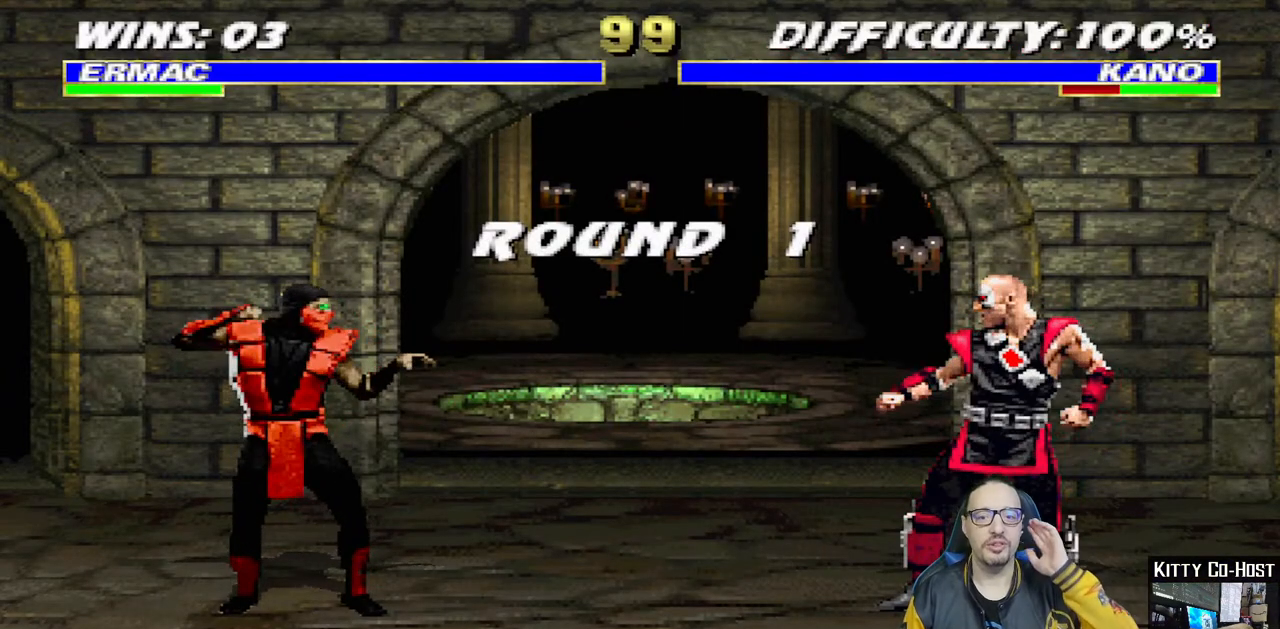
{"dt_ms": 500, "buttons": [], "left_stick": "center", "right_stick": "center", "events": []}
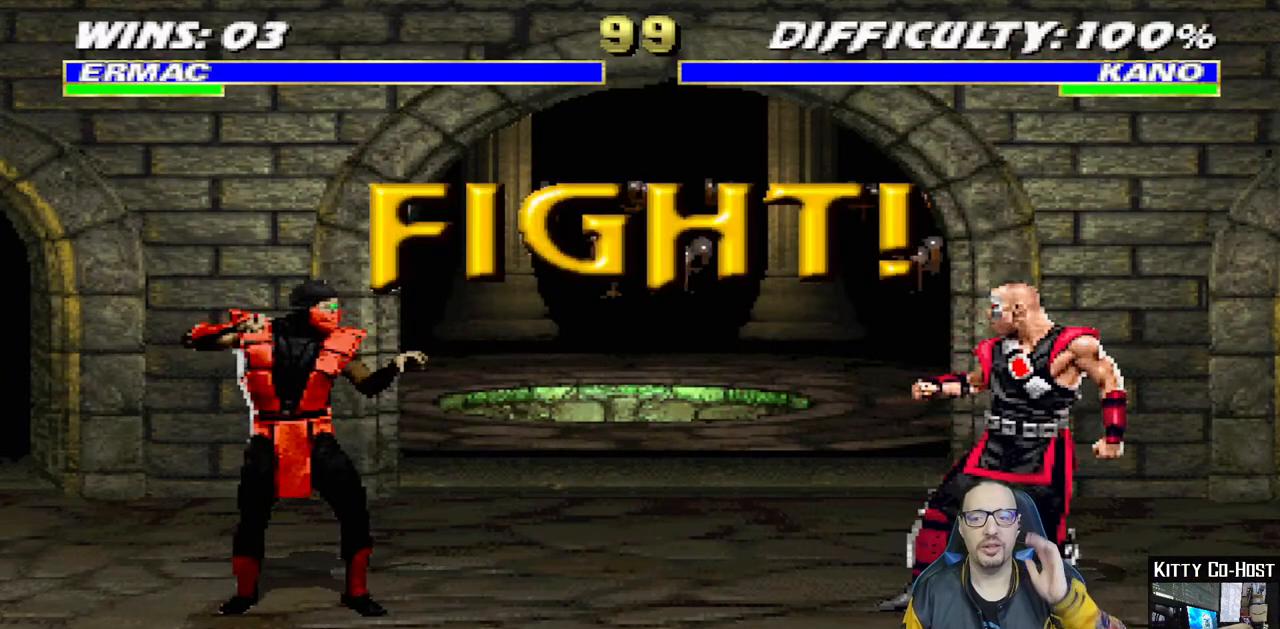
{"dt_ms": 500, "buttons": [], "left_stick": "center", "right_stick": "center", "events": []}
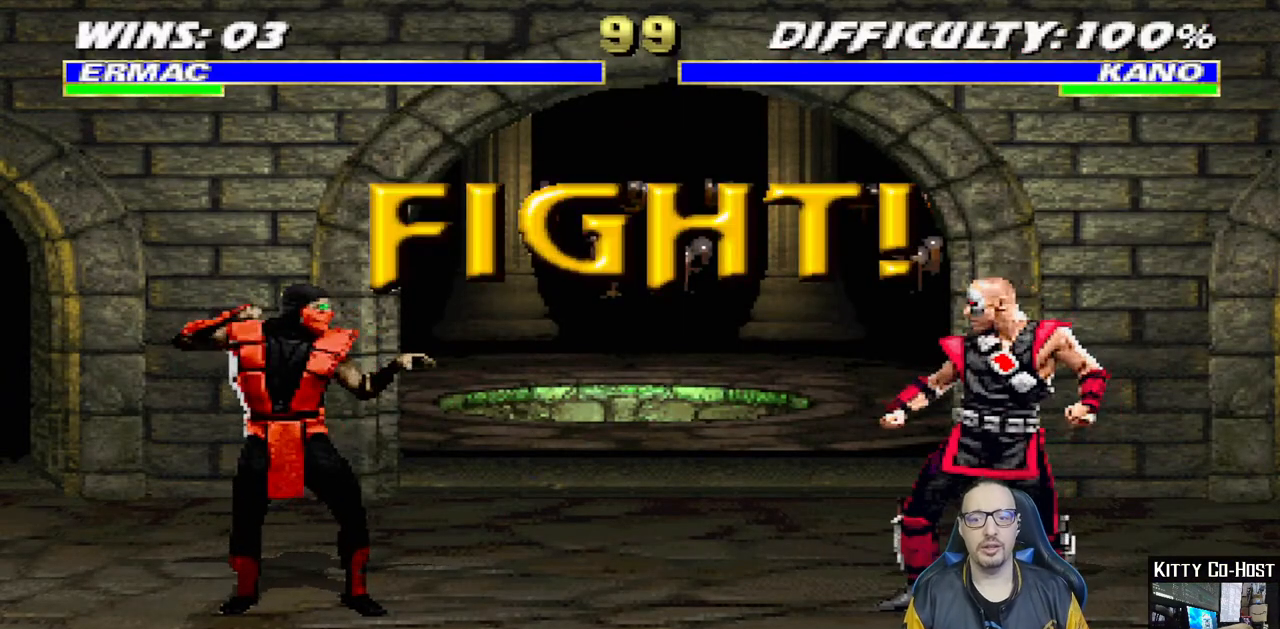
{"dt_ms": 500, "buttons": [], "left_stick": "center", "right_stick": "center", "events": []}
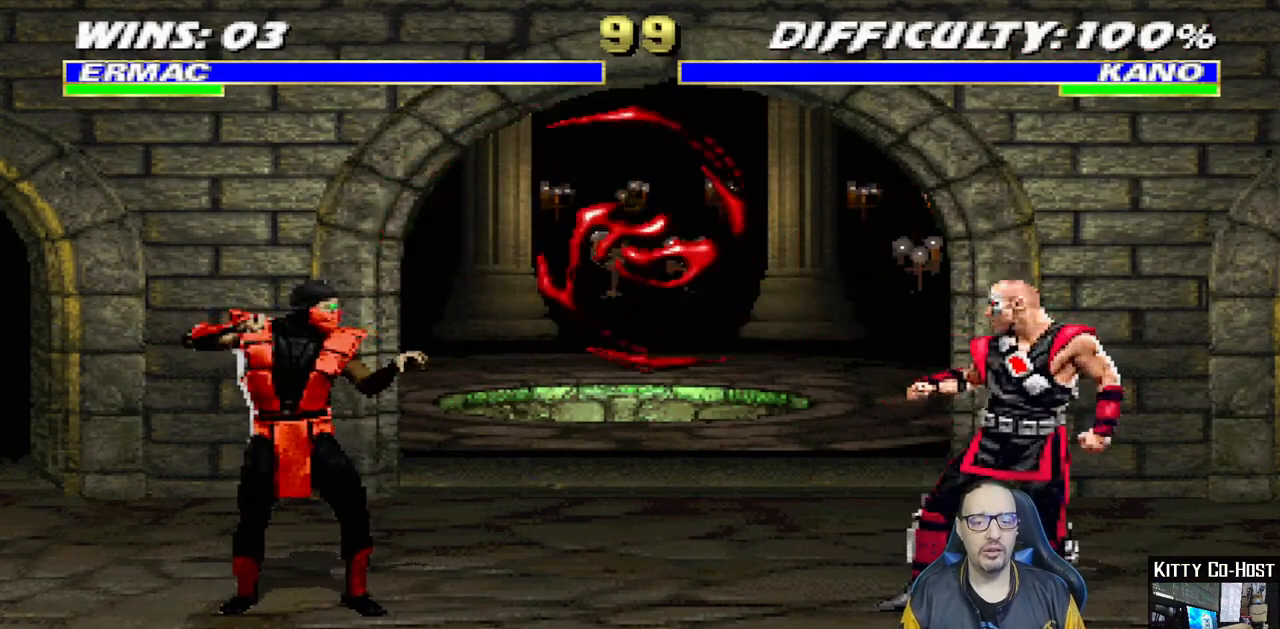
{"dt_ms": 500, "buttons": ["DPAD_UP", "DPAD_RIGHT"], "left_stick": "center", "right_stick": "center", "events": [[283, "DPAD_RIGHT", "down"], [367, "DPAD_UP", "down"]]}
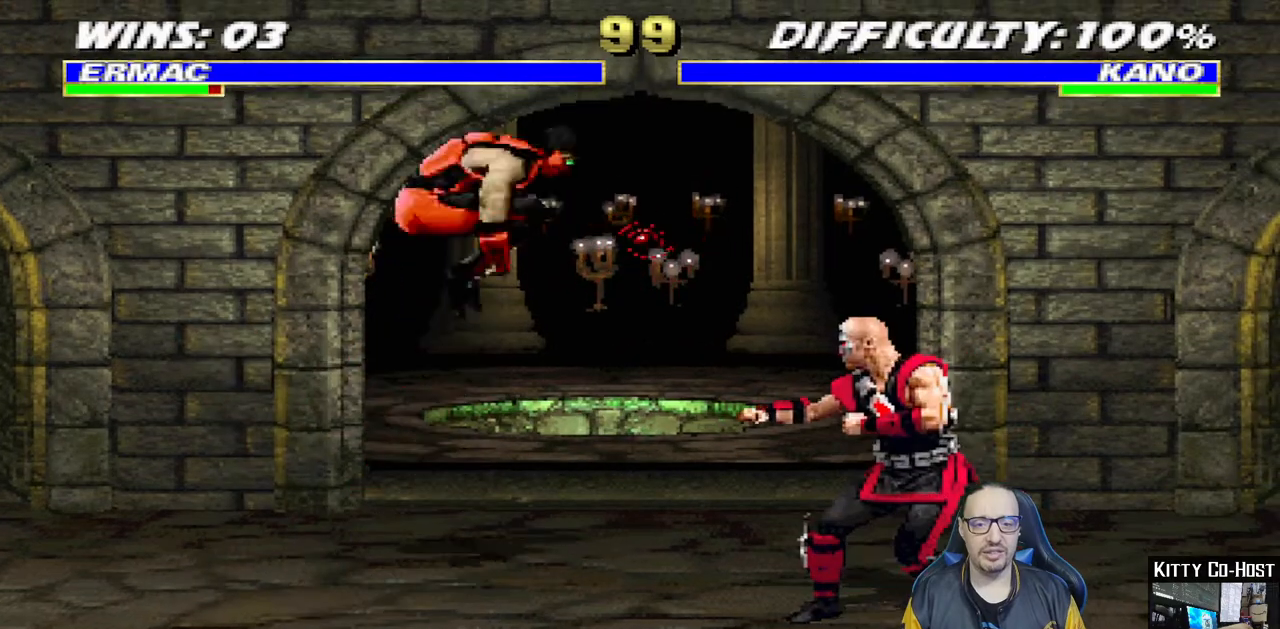
{"dt_ms": 500, "buttons": ["TRIANGLE"], "left_stick": "center", "right_stick": "center", "events": [[183, "DPAD_RIGHT", "up"], [183, "DPAD_UP", "up"], [233, "SQUARE", "down"], [317, "SQUARE", "up"], [433, "TRIANGLE", "down"]]}
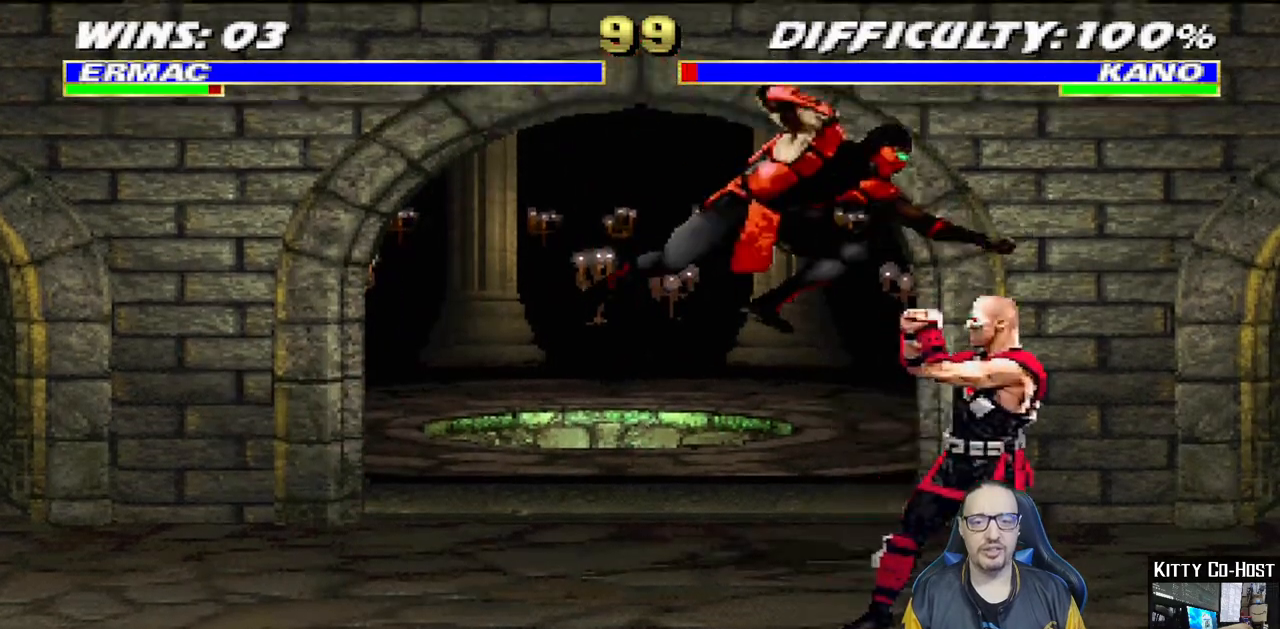
{"dt_ms": 1000, "buttons": [], "left_stick": "center", "right_stick": "center"}
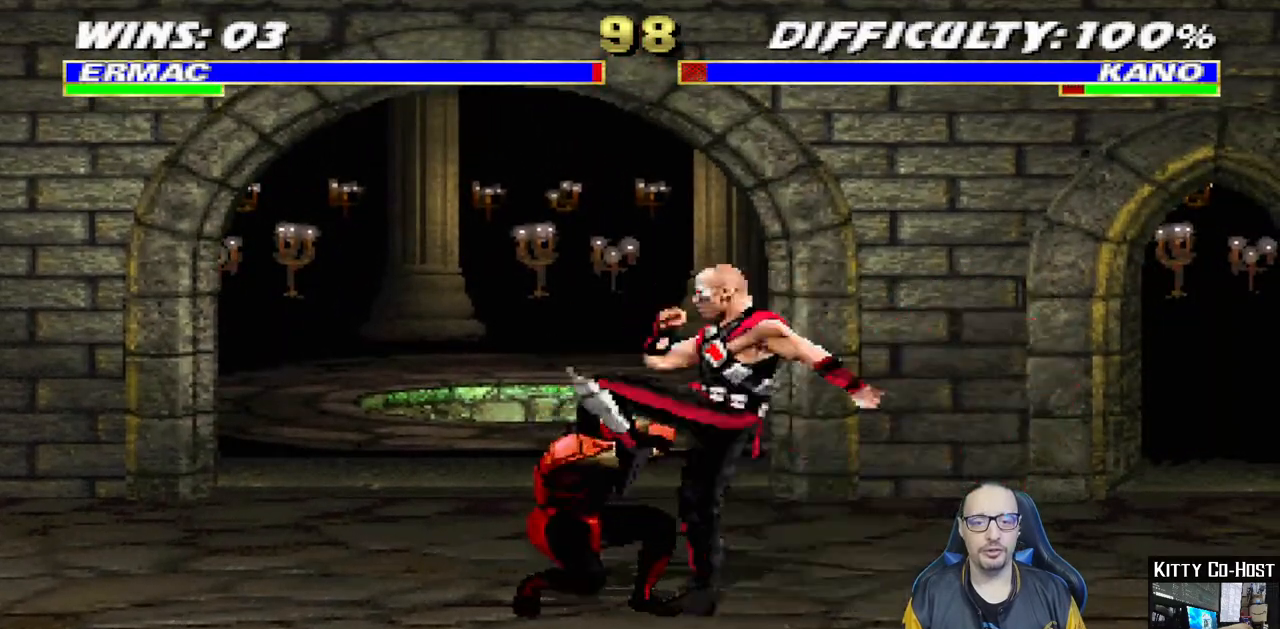
{"dt_ms": 500, "buttons": [], "left_stick": "center", "right_stick": "center", "events": []}
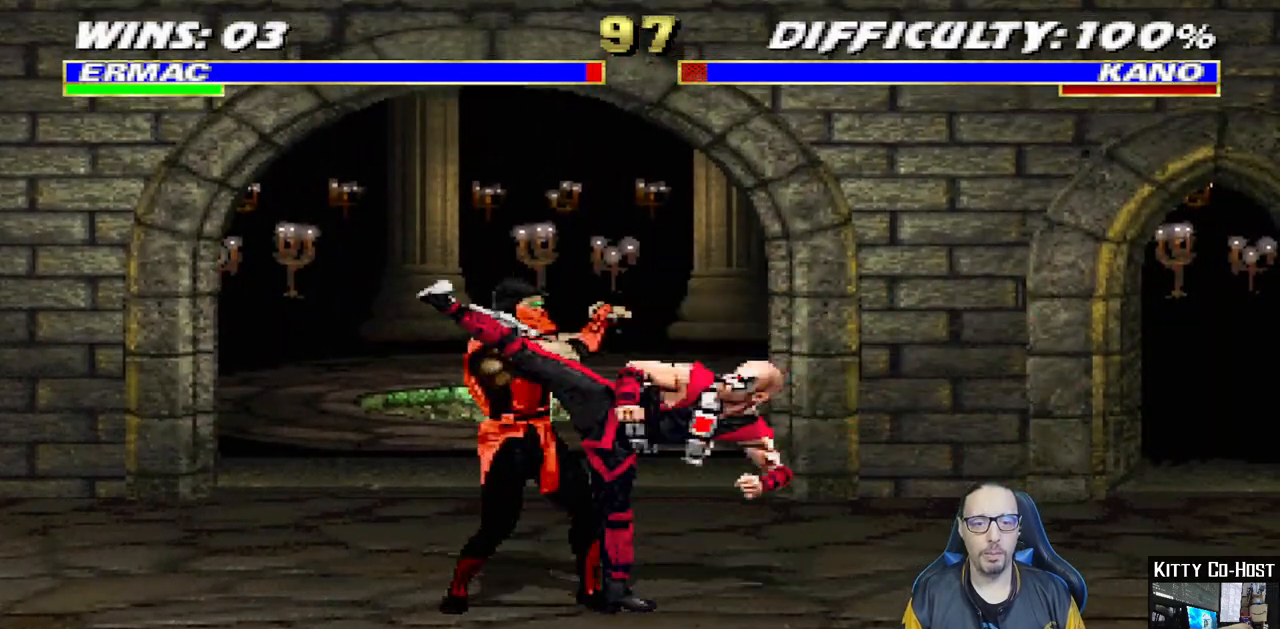
{"dt_ms": 500, "buttons": [], "left_stick": "center", "right_stick": "center", "events": []}